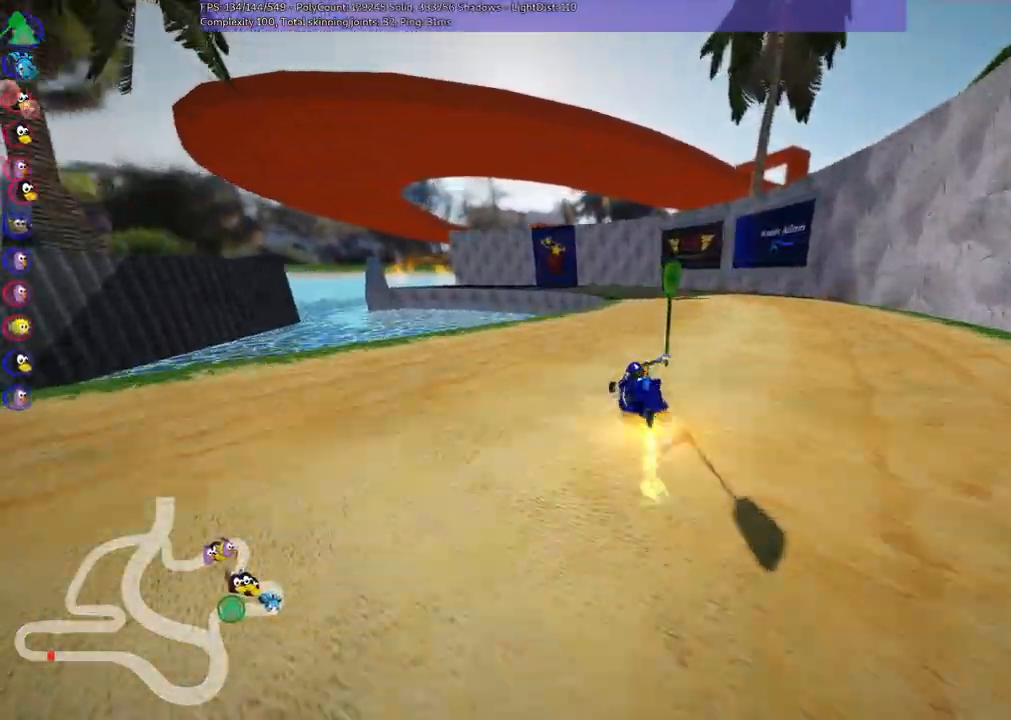
Gameplay with keyboard; each line is a JSON object with the keys held at the frame after it. "events" lists presses ("down") and releases ("up") of ".", "/", "alt_r", "b", "c", "comma", "ctrl_r", "d", "down", "f", "g", "h", "j", "k", "l", "left", "m", "n", "quote", "return", "right", "semicolon", "shift_r", "space", "super", "up" and "v" between this image and that frame as [ms after this image, input, new state], when the widget could be followed in between. No other keys are recorded. Mouse input is not recorded.
{"keys": ["left", "m", "right", "up"], "events": [[33, "left", "down"], [133, "left", "up"], [267, "left", "down"]]}
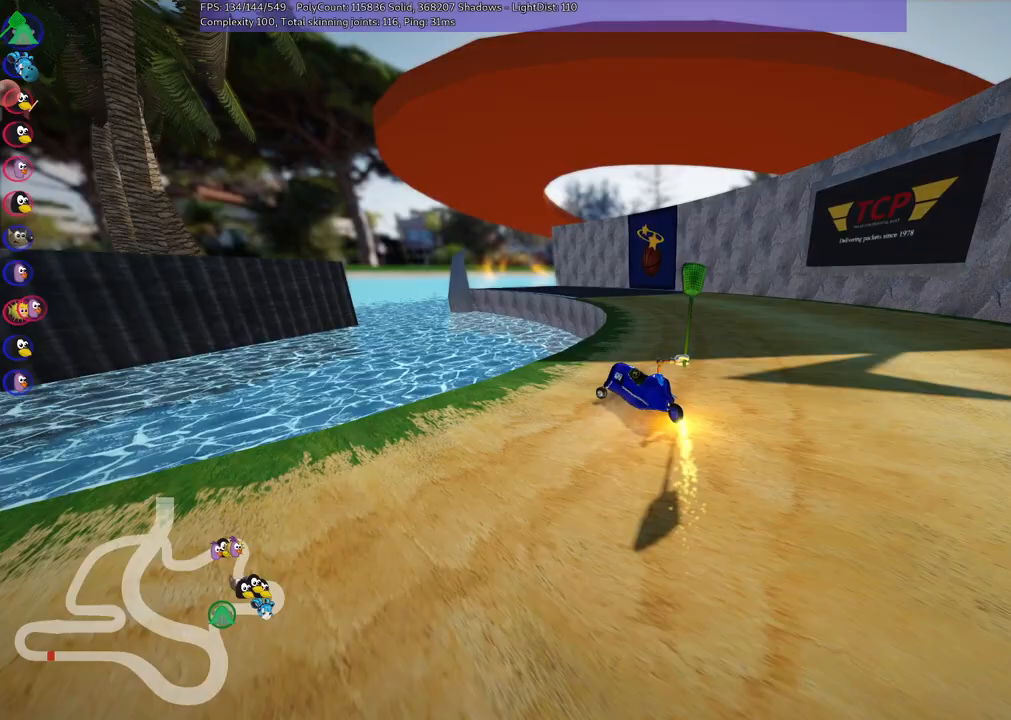
{"keys": ["right", "up"], "events": [[183, "left", "up"], [183, "right", "up"], [233, "m", "up"], [333, "right", "down"]]}
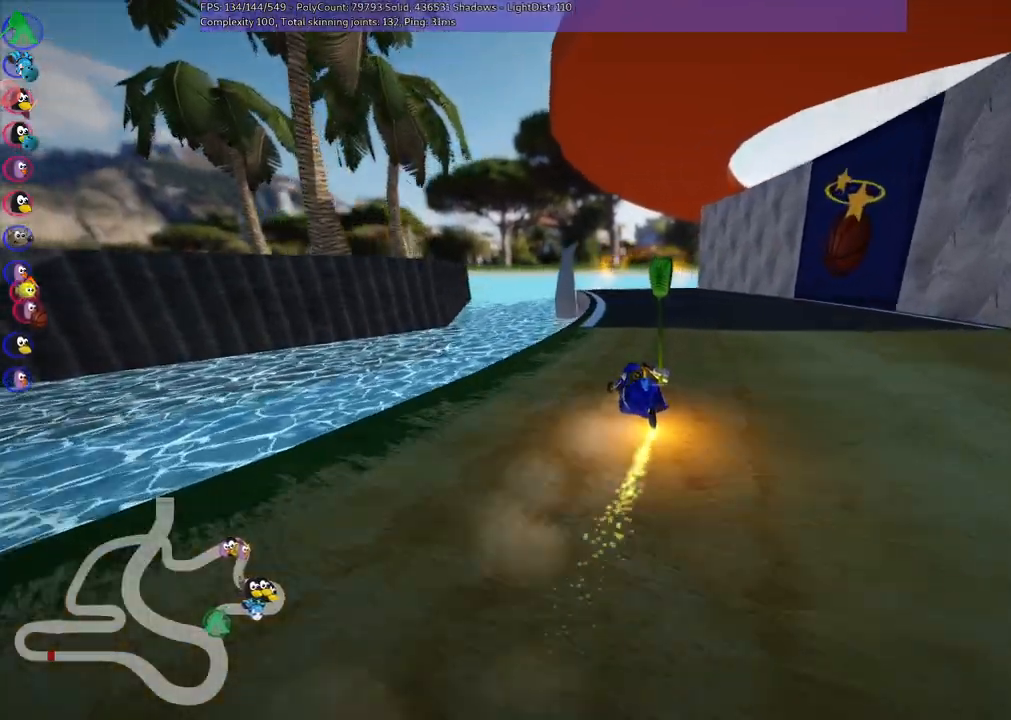
{"keys": ["up"], "events": [[17, "right", "up"]]}
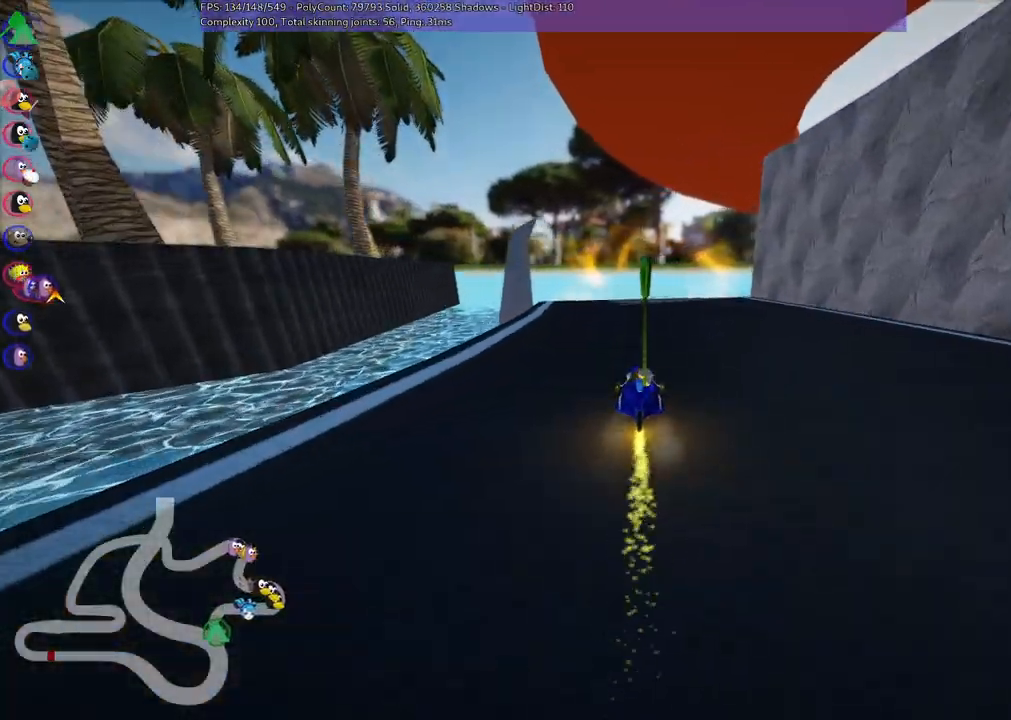
{"keys": ["up"], "events": [[67, "left", "down"], [167, "left", "up"]]}
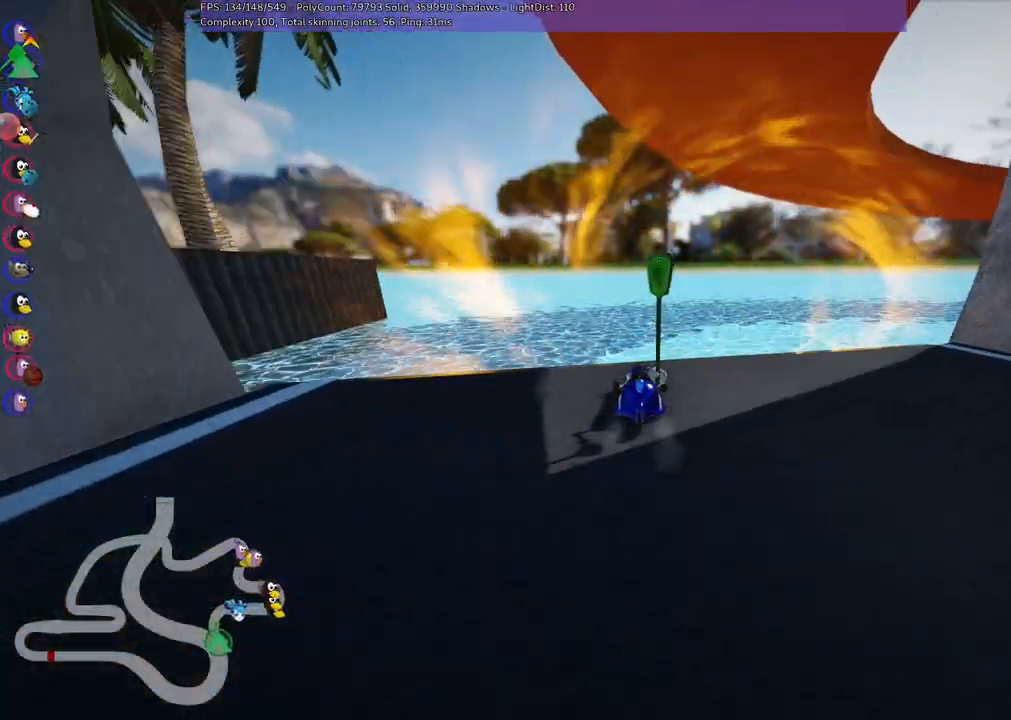
{"keys": ["left", "m", "up"], "events": [[217, "m", "down"], [217, "right", "down"], [417, "left", "down"], [417, "right", "up"]]}
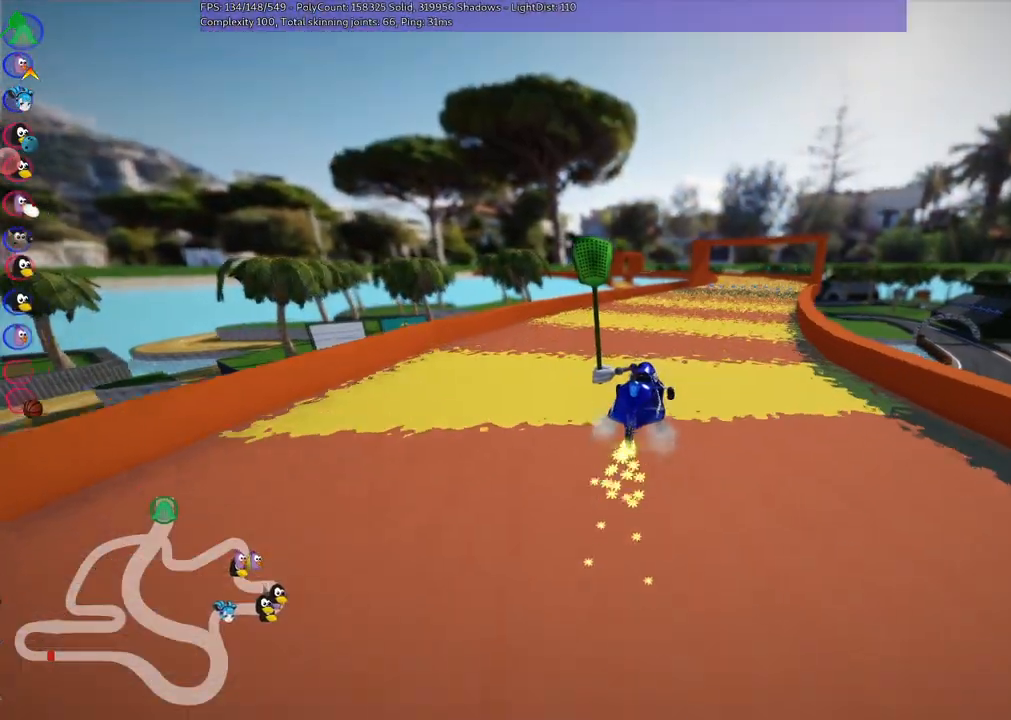
{"keys": ["left", "m", "right", "up"], "events": [[100, "right", "down"]]}
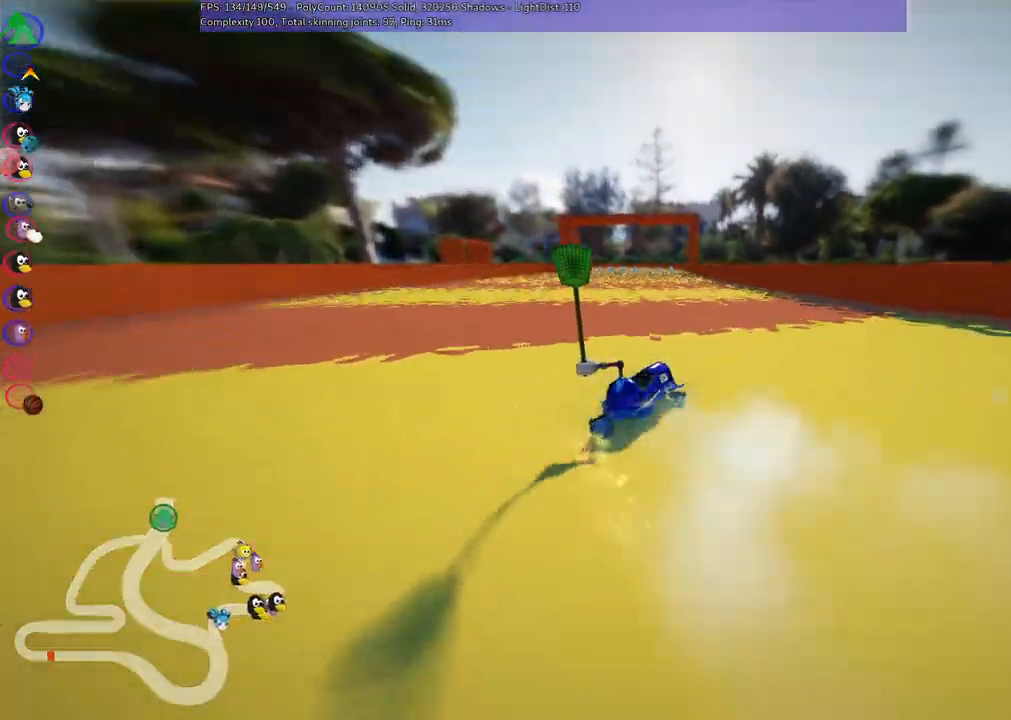
{"keys": ["left", "up"], "events": [[67, "right", "up"], [400, "m", "up"]]}
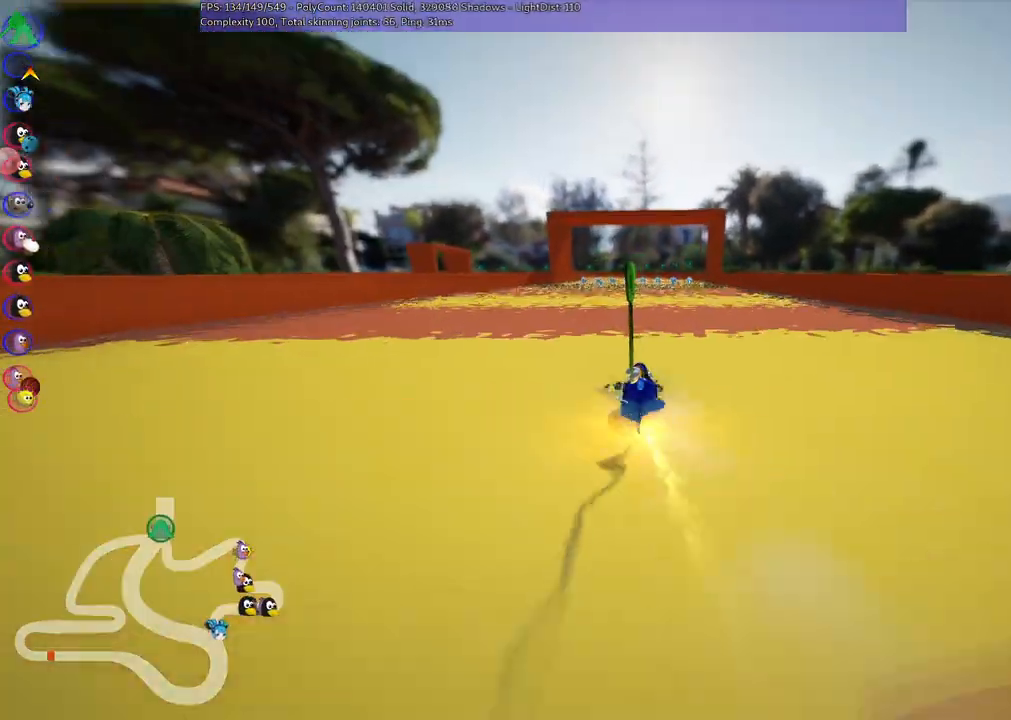
{"keys": ["n", "right", "up"], "events": [[33, "left", "up"], [367, "right", "down"], [400, "n", "down"]]}
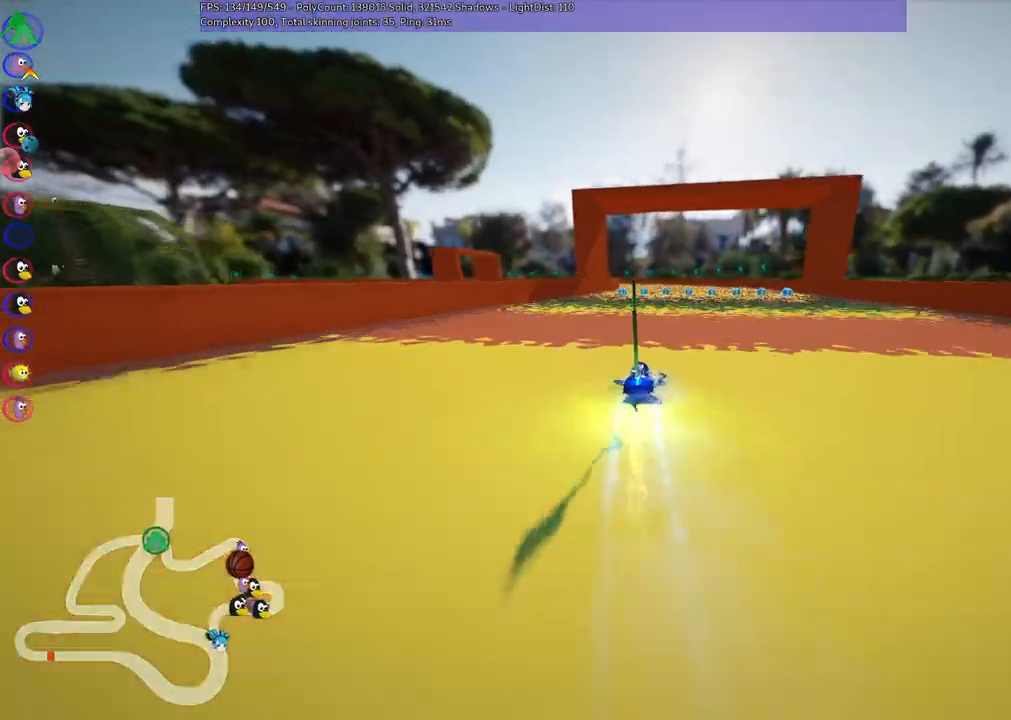
{"keys": ["left", "m", "right", "up"], "events": [[50, "n", "up"], [133, "right", "up"], [233, "left", "down"], [233, "m", "down"], [367, "left", "up"], [367, "right", "down"], [467, "left", "down"]]}
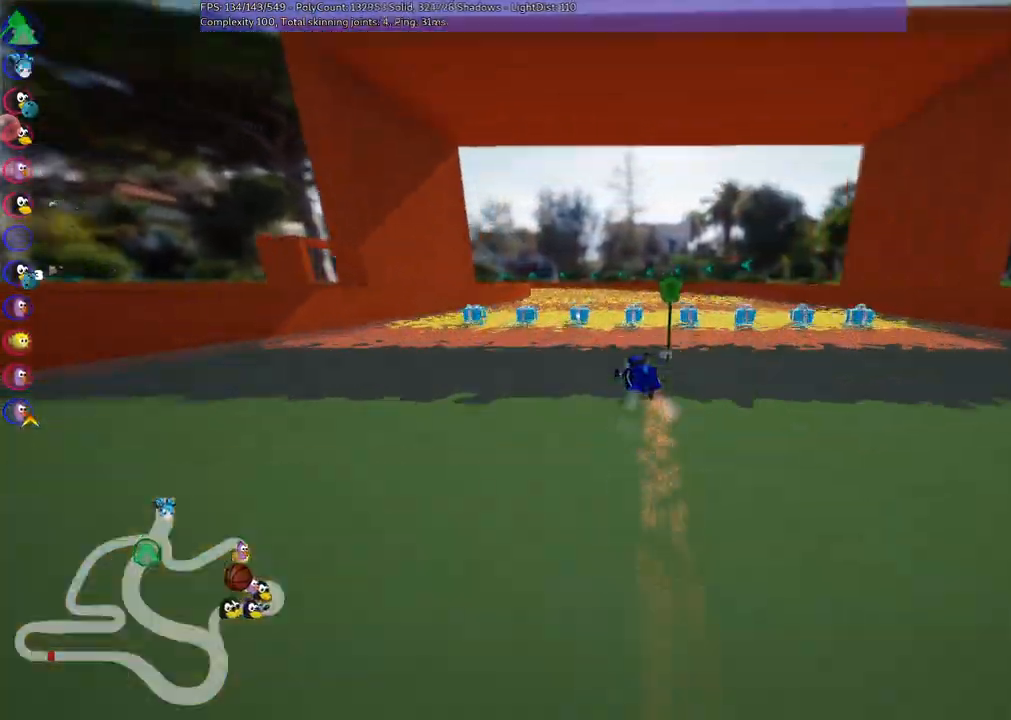
{"keys": ["left", "m", "right", "up"], "events": [[167, "left", "up"], [483, "left", "down"]]}
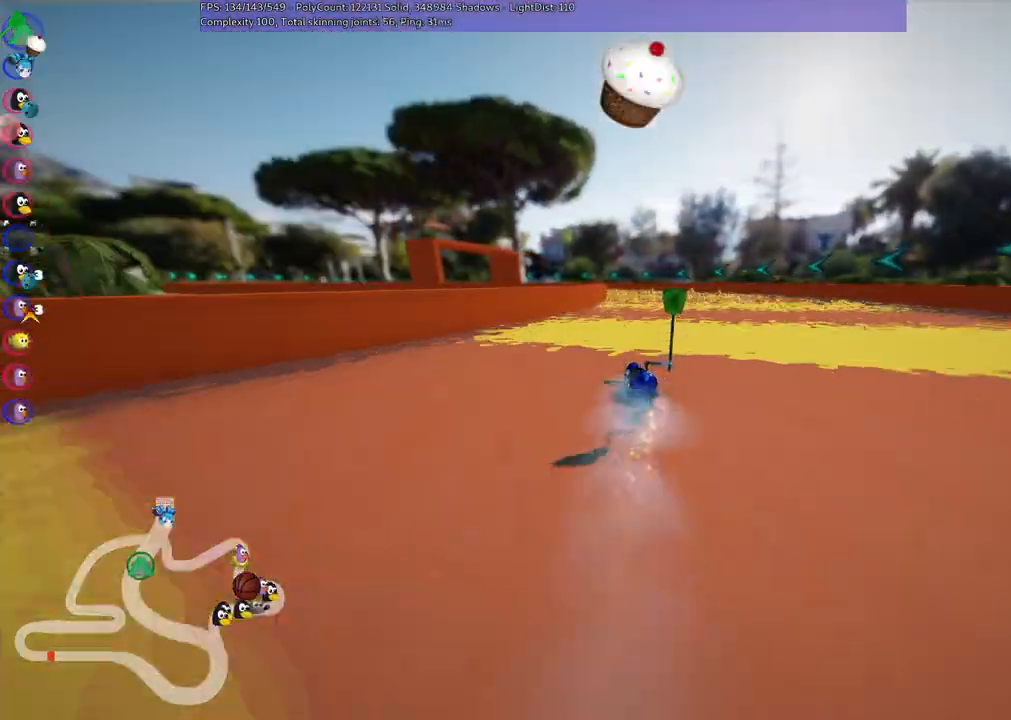
{"keys": ["m", "right", "up"], "events": [[67, "left", "up"], [317, "left", "down"], [500, "left", "up"]]}
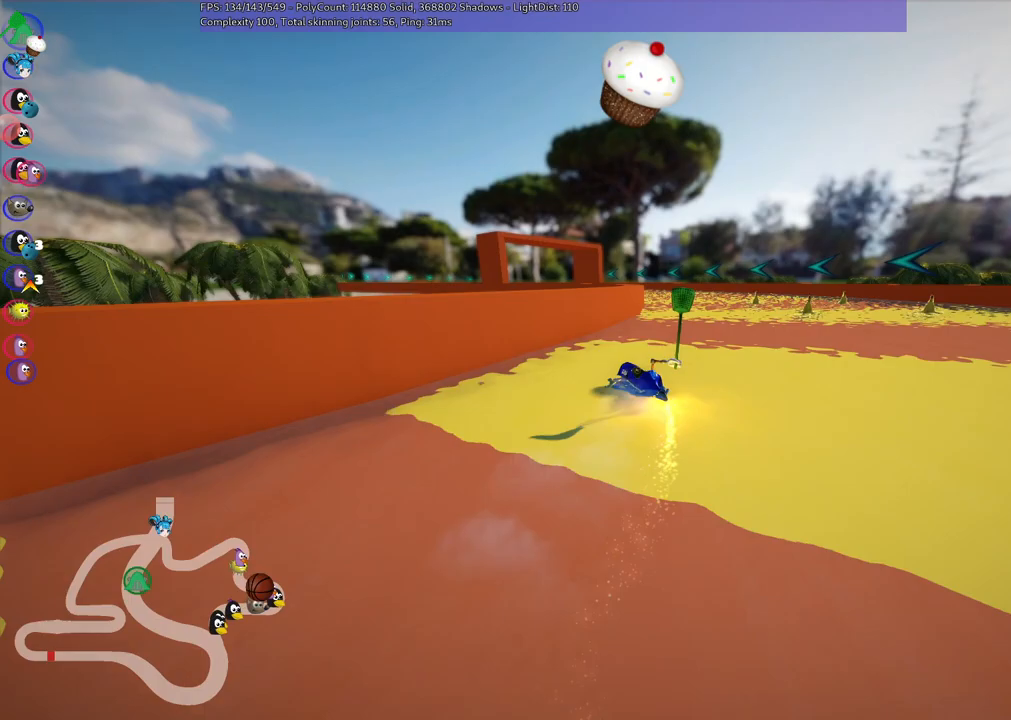
{"keys": ["m", "right", "up"], "events": [[183, "left", "down"], [417, "left", "up"]]}
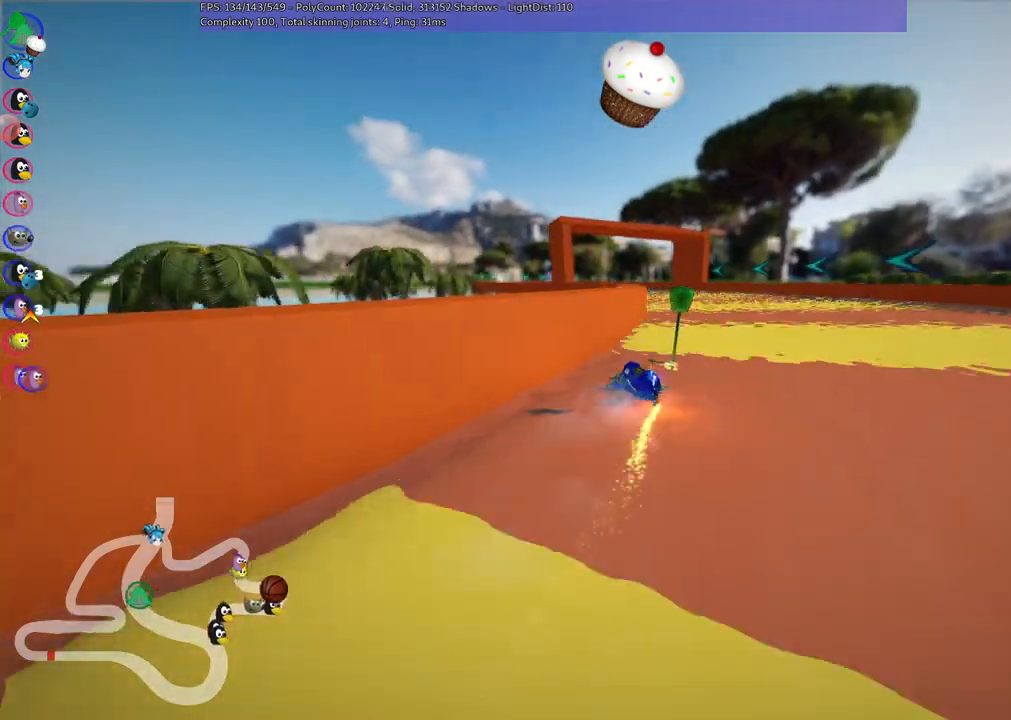
{"keys": ["left", "m", "right", "up"], "events": [[17, "left", "down"], [250, "left", "up"], [433, "left", "down"]]}
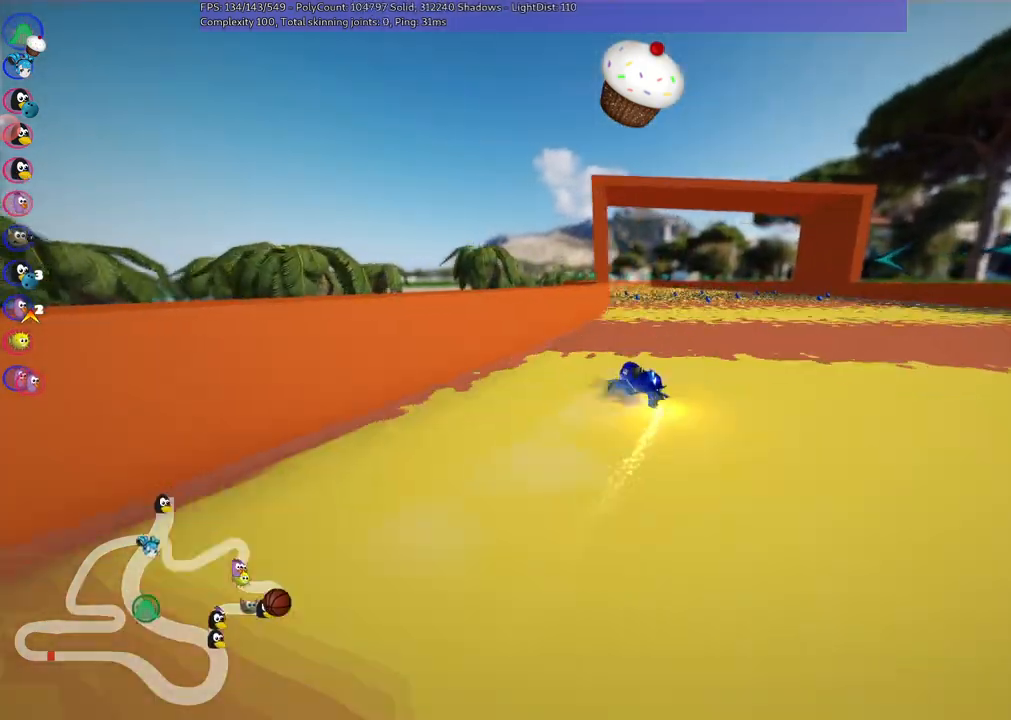
{"keys": ["m", "right", "up"], "events": [[433, "left", "up"]]}
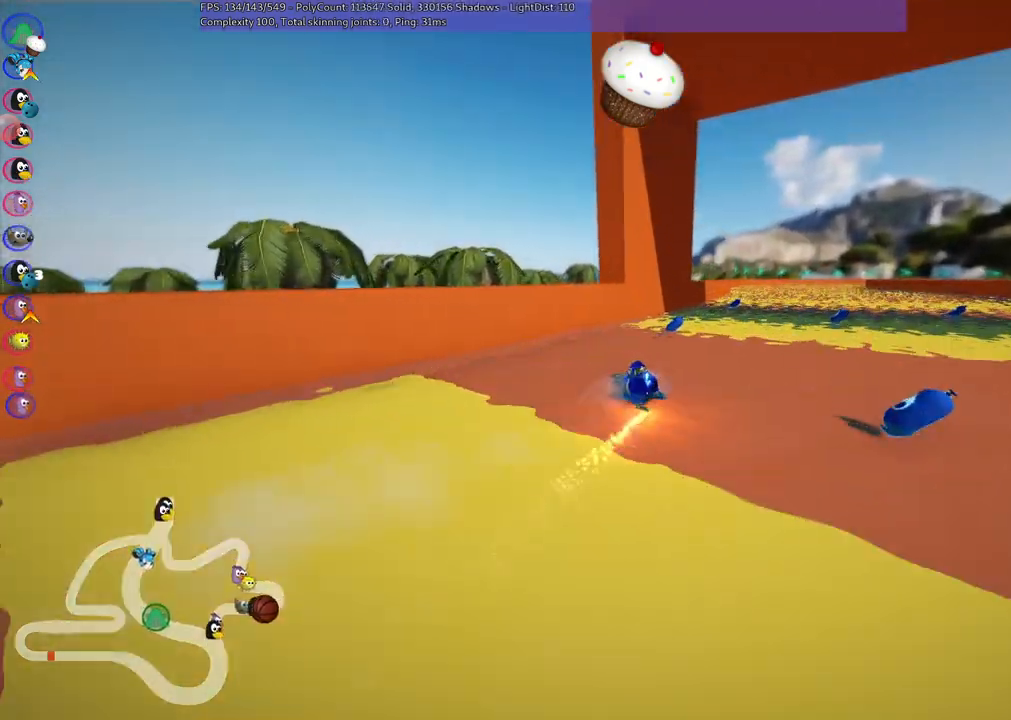
{"keys": ["m", "right", "up"], "events": []}
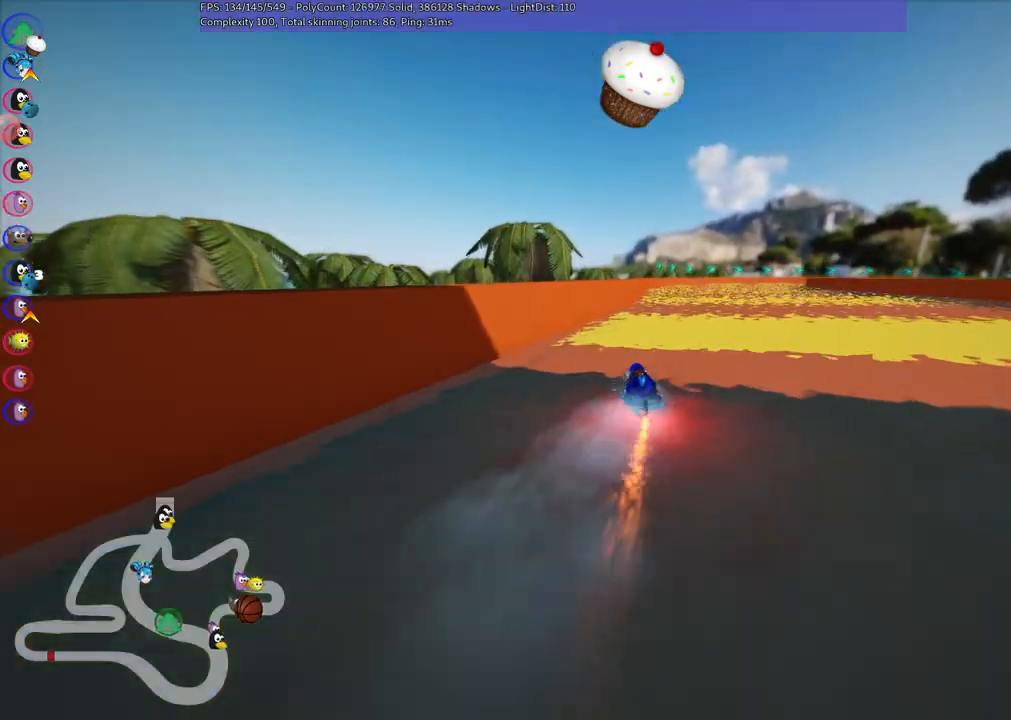
{"keys": ["up"], "events": [[83, "m", "up"], [133, "n", "down"], [283, "n", "up"], [333, "right", "up"]]}
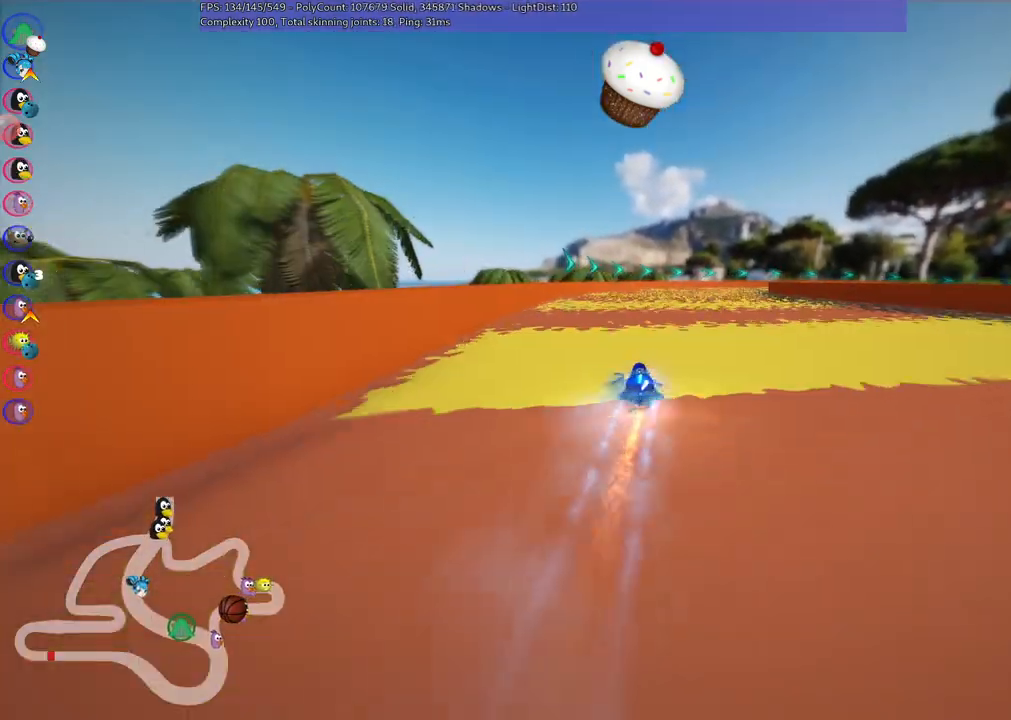
{"keys": ["left", "m", "up"], "events": [[17, "m", "down"], [17, "right", "down"], [250, "left", "down"], [250, "right", "up"]]}
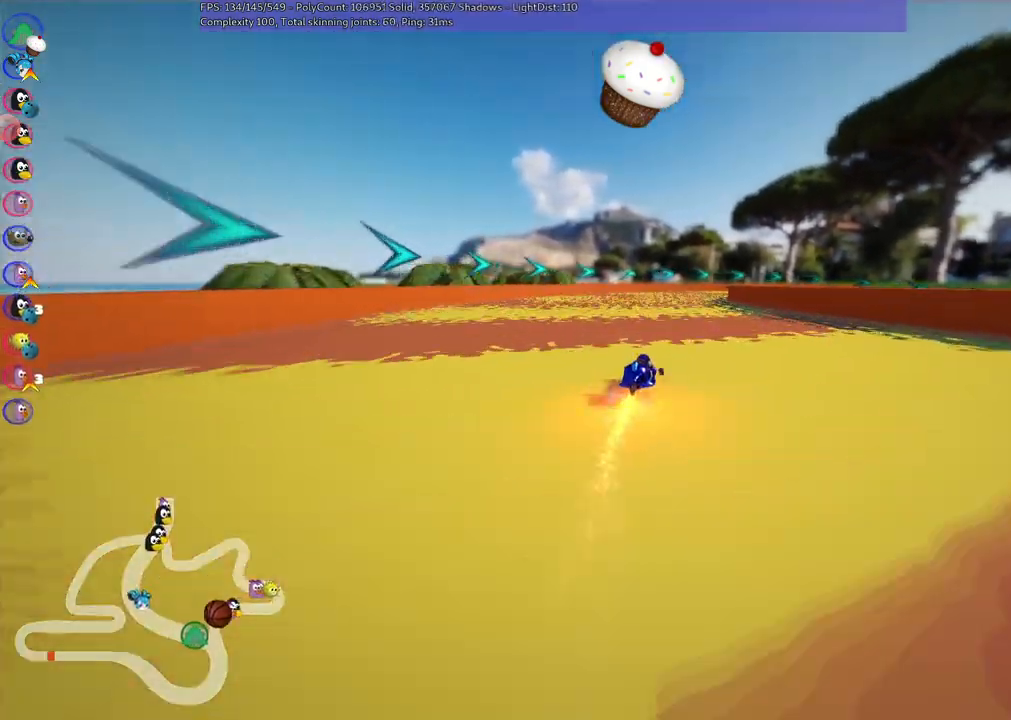
{"keys": ["left", "m", "right", "up"], "events": [[33, "right", "down"], [267, "right", "up"], [500, "right", "down"]]}
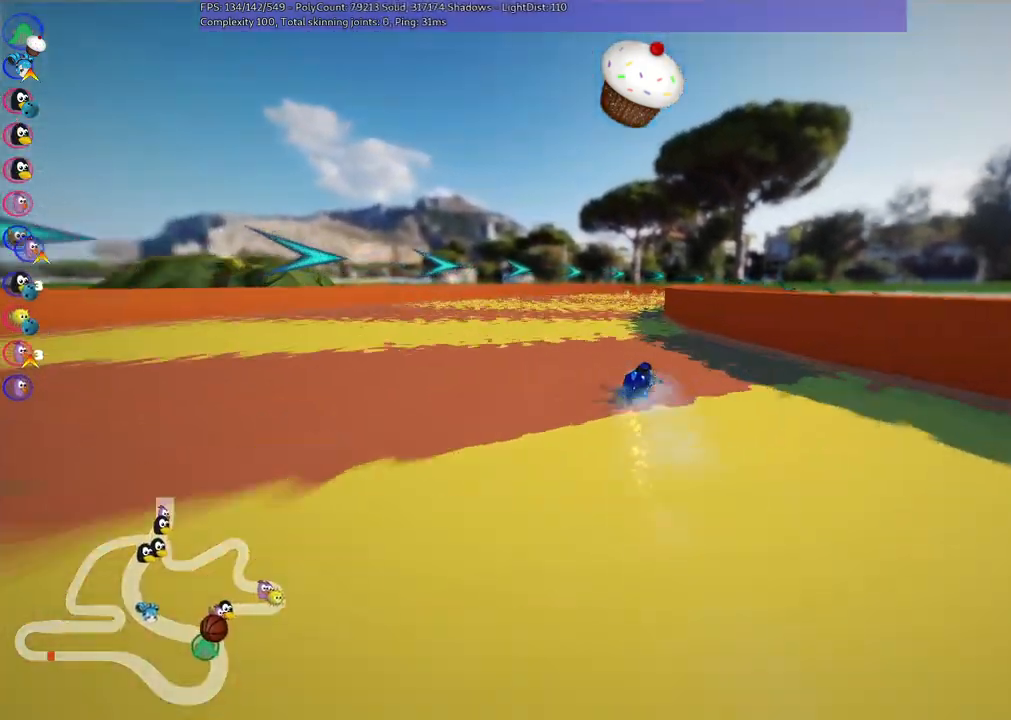
{"keys": ["left", "m", "right", "up"], "events": []}
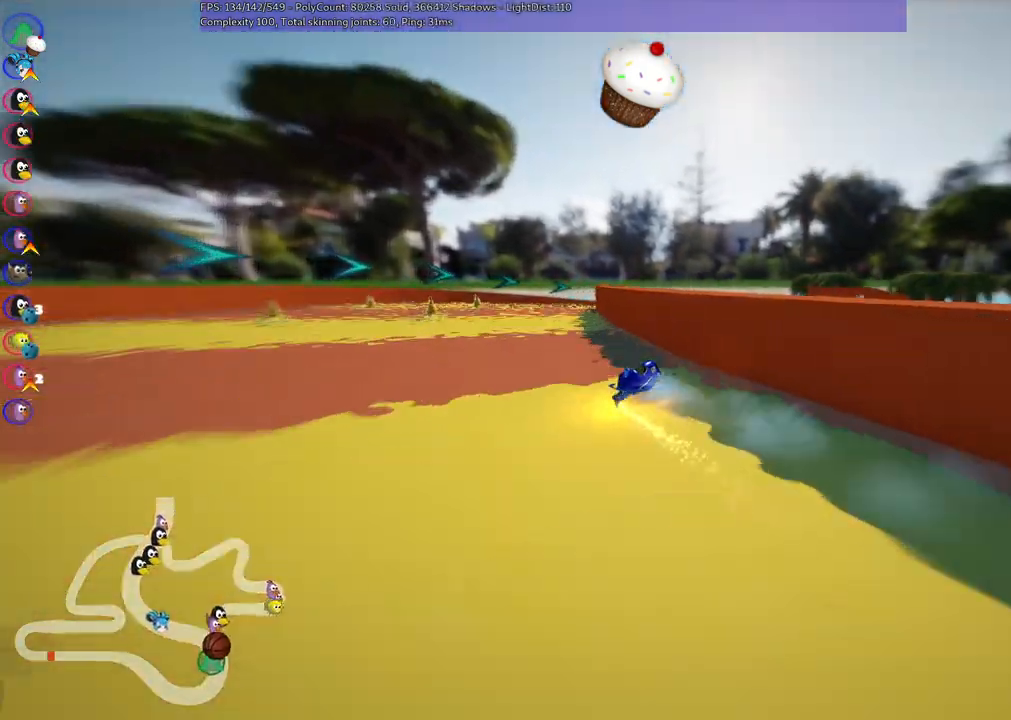
{"keys": ["left", "m", "right", "up"], "events": []}
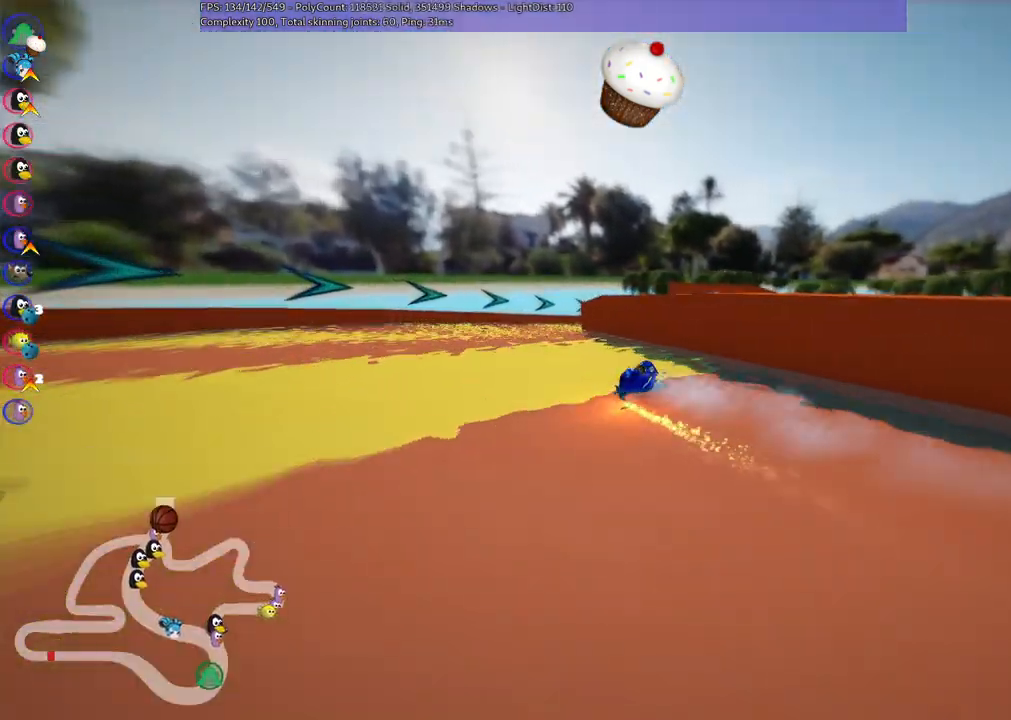
{"keys": ["left", "m", "right", "up"], "events": []}
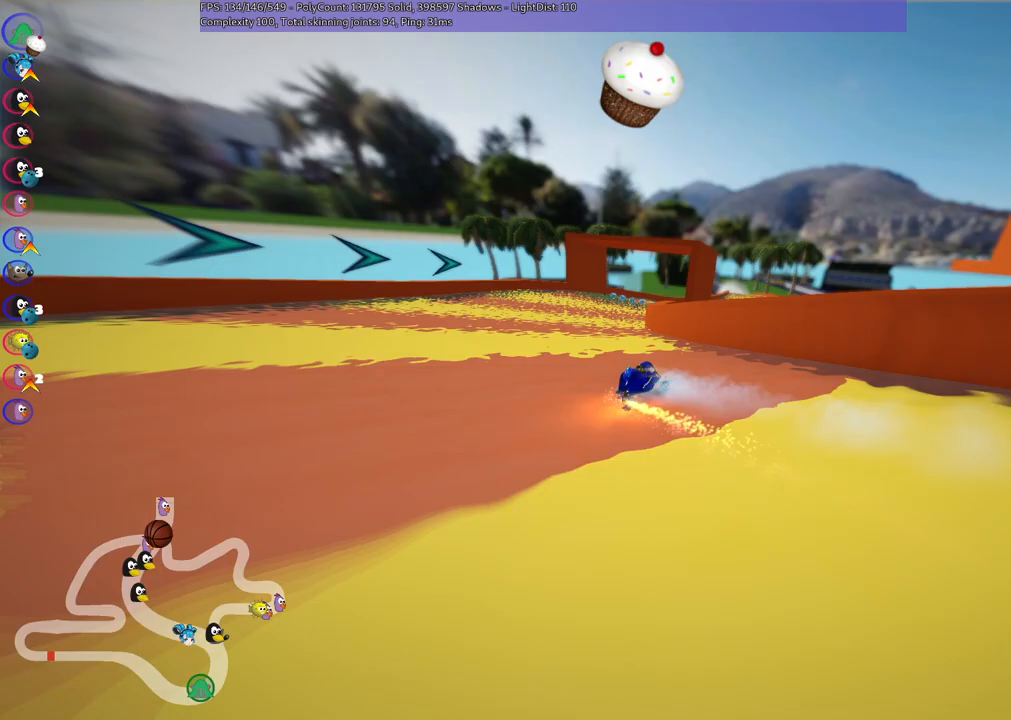
{"keys": ["m", "right", "up"], "events": [[367, "left", "up"]]}
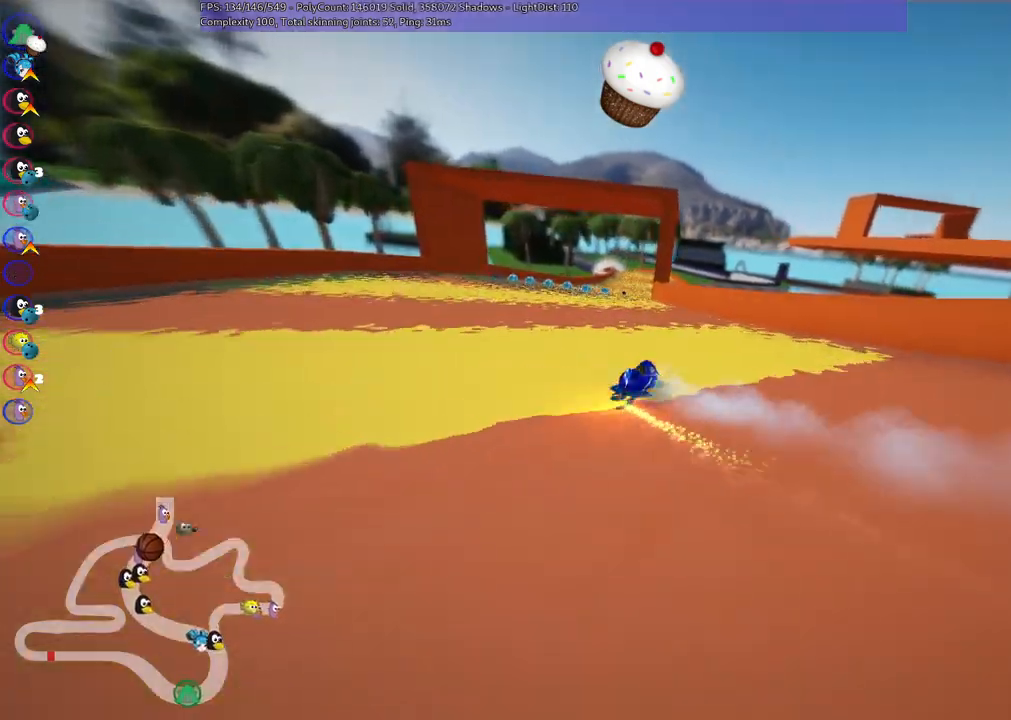
{"keys": ["left", "up"], "events": [[133, "m", "up"], [267, "right", "up"], [417, "left", "down"]]}